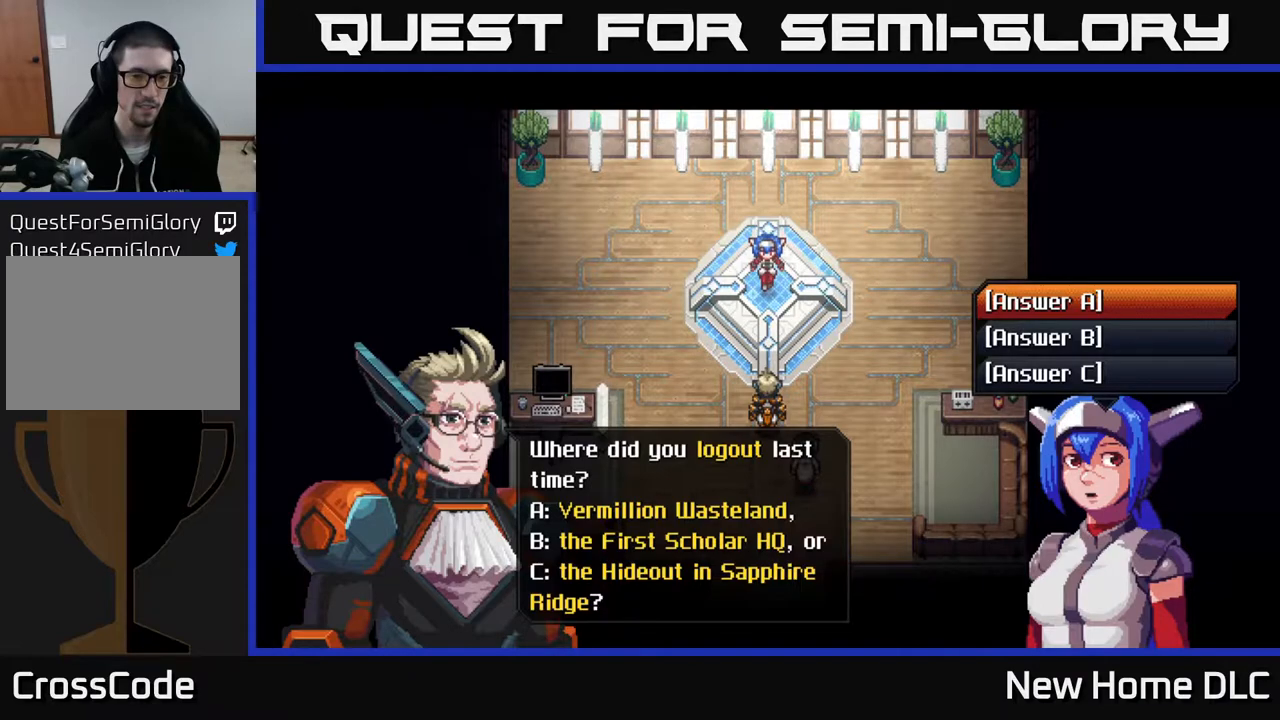
Gameplay with a controller (Xbox layout); each line is a JSON object with the inputs held at the frame after it. "events" lists button and stick changes between this image and that frame as [ms after this image, input, new state], when the widget could be followed in between.
{"buttons": ["DPAD_UP"], "left_stick": "center", "right_stick": "center", "events": [[67, "DPAD_DOWN", "down"], [183, "DPAD_DOWN", "up"], [500, "DPAD_UP", "down"]]}
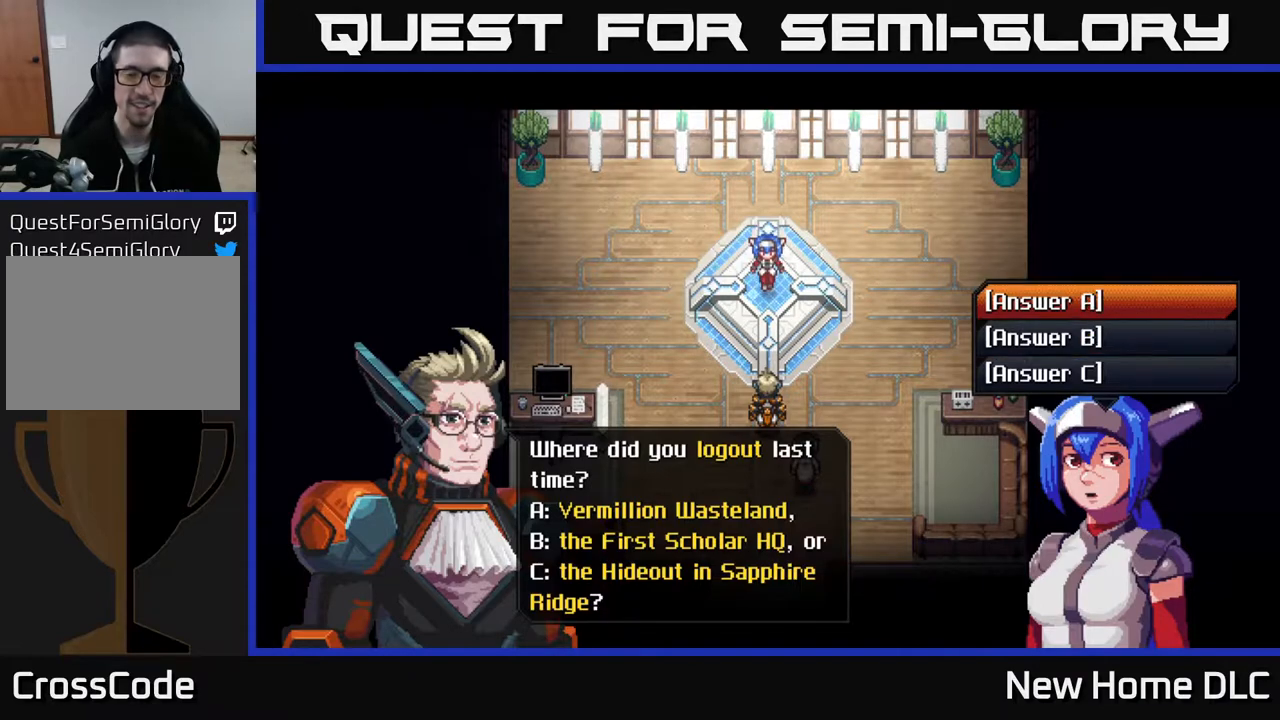
{"buttons": [], "left_stick": "center", "right_stick": "center", "events": [[83, "DPAD_UP", "up"], [267, "DPAD_DOWN", "down"], [350, "DPAD_DOWN", "up"]]}
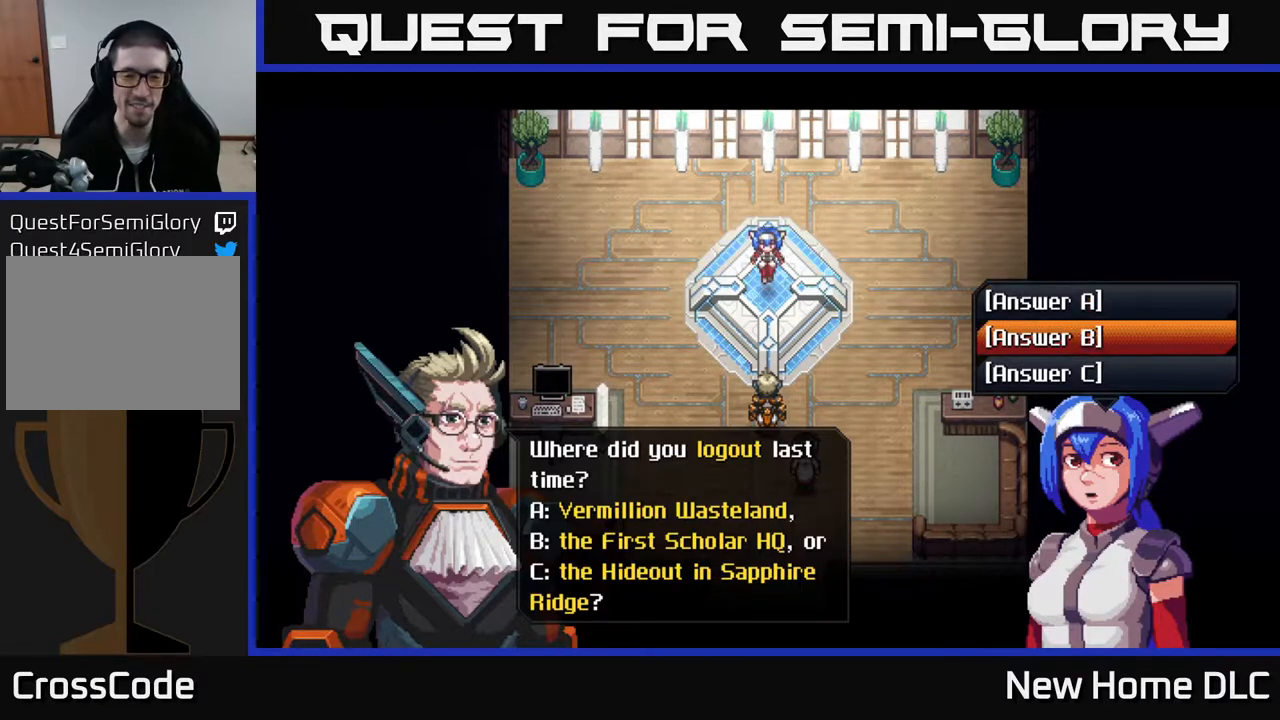
{"buttons": [], "left_stick": "center", "right_stick": "center", "events": [[133, "DPAD_DOWN", "down"], [200, "DPAD_DOWN", "up"], [383, "DPAD_UP", "down"], [500, "DPAD_UP", "up"]]}
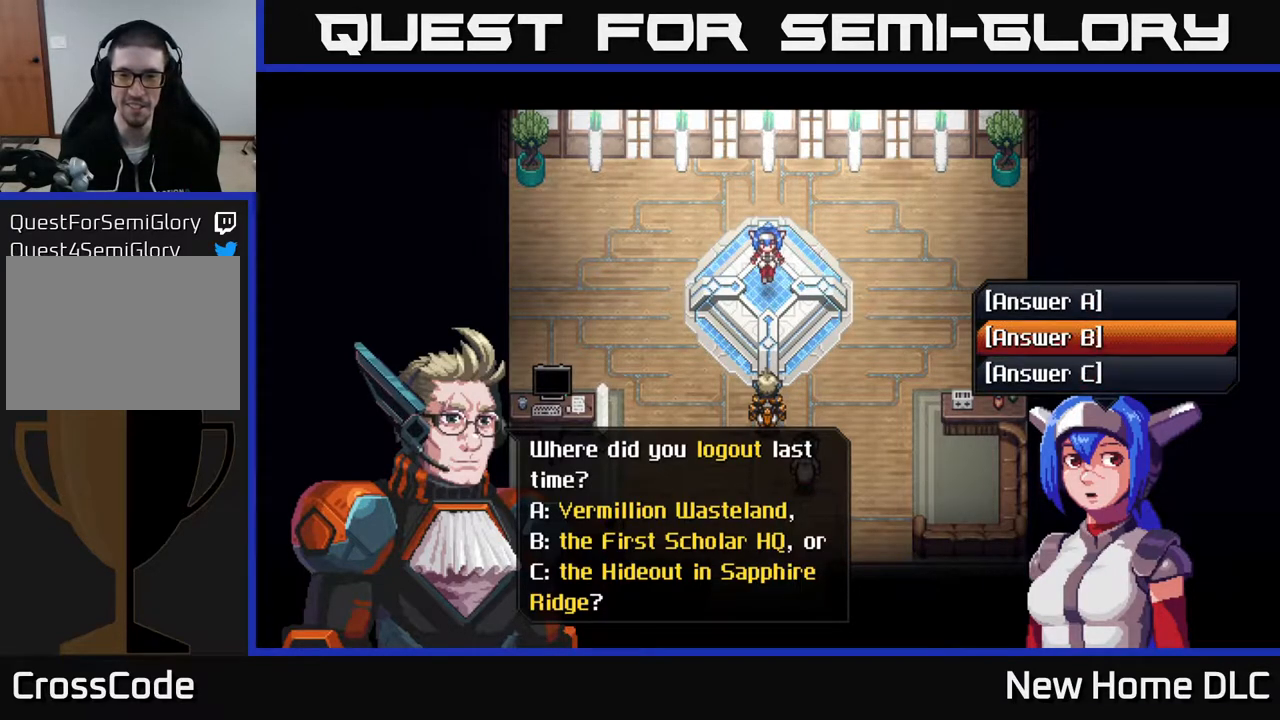
{"buttons": [], "left_stick": "center", "right_stick": "center", "events": [[167, "A", "down"], [283, "A", "up"]]}
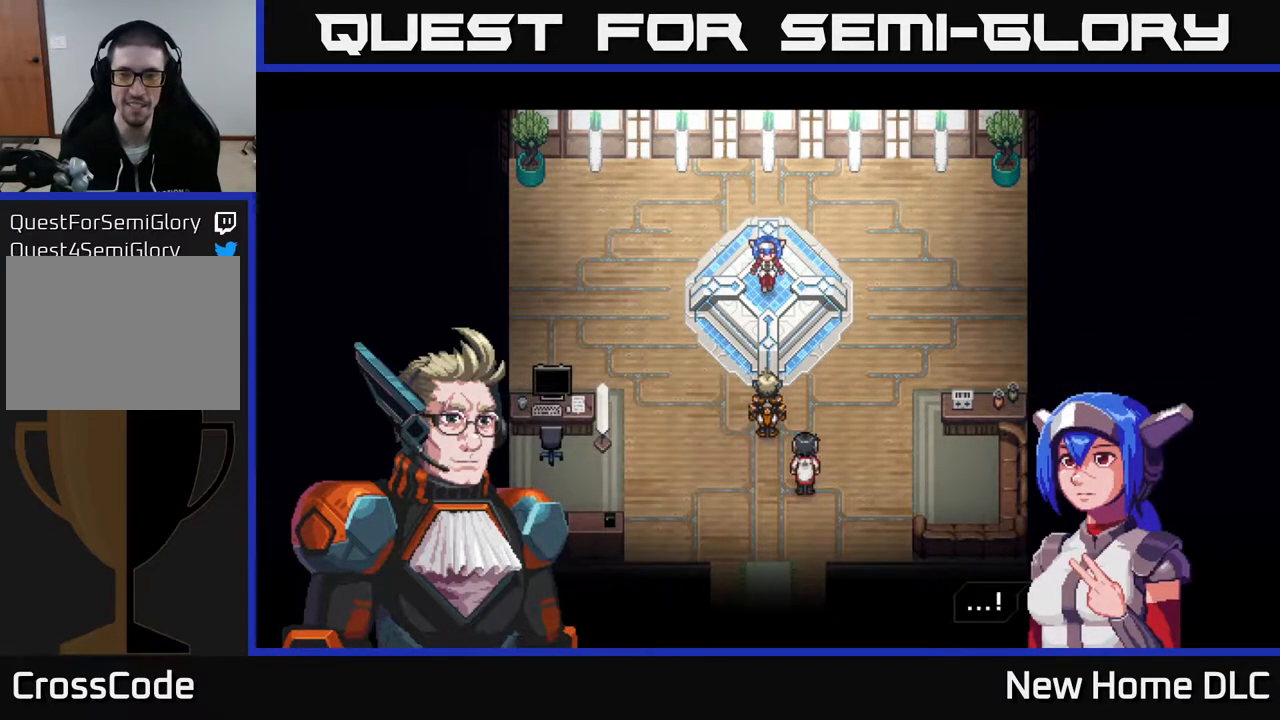
{"buttons": [], "left_stick": "center", "right_stick": "center", "events": [[283, "A", "down"], [450, "A", "up"]]}
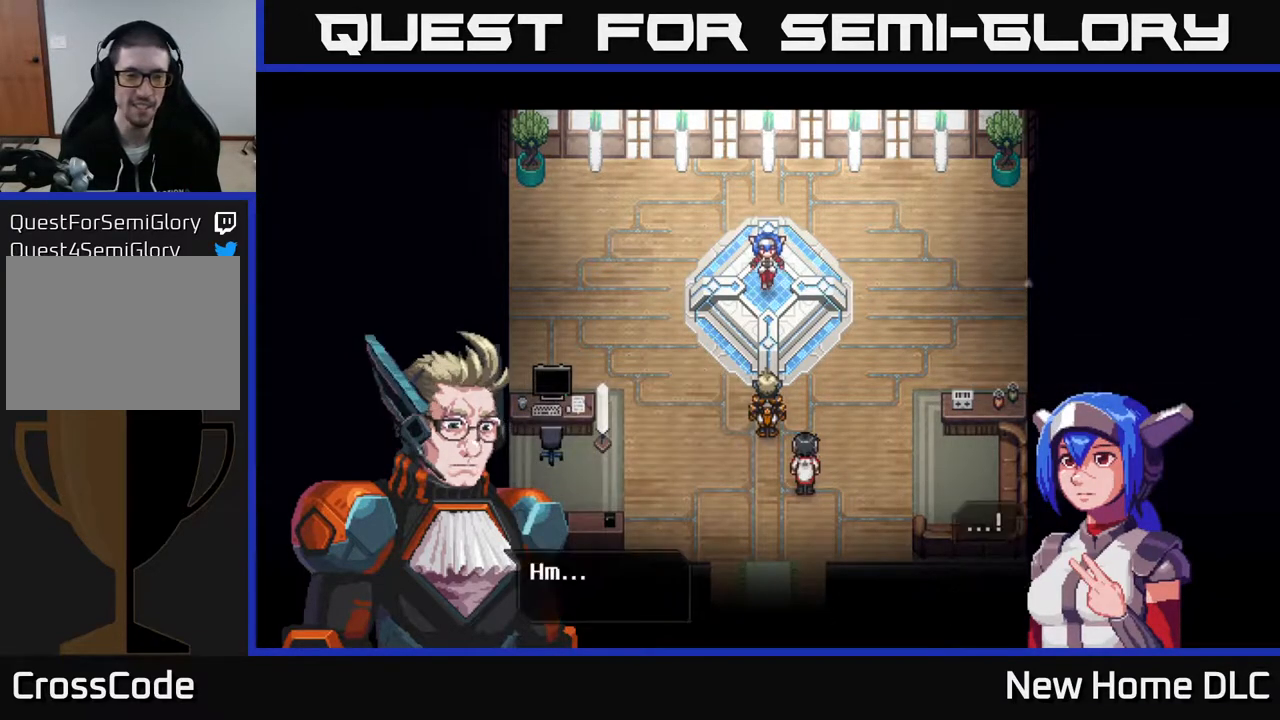
{"buttons": [], "left_stick": "center", "right_stick": "center", "events": []}
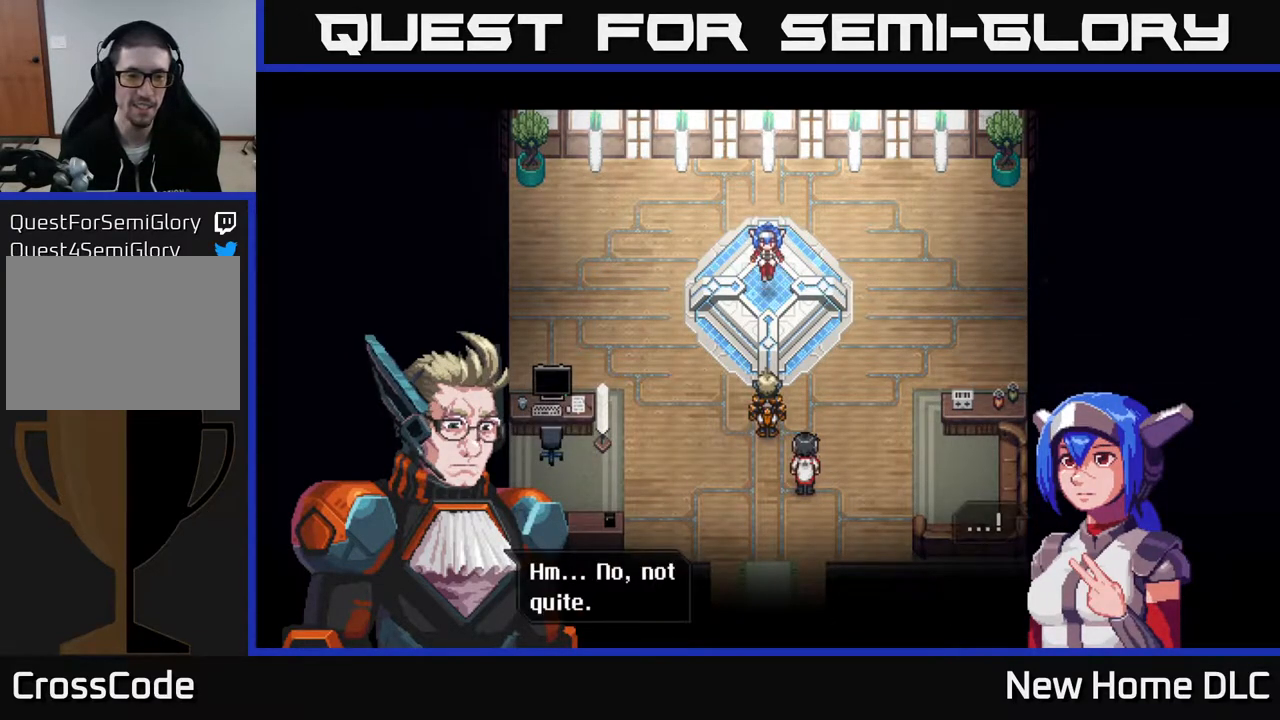
{"buttons": [], "left_stick": "center", "right_stick": "center", "events": [[283, "A", "down"], [417, "A", "up"]]}
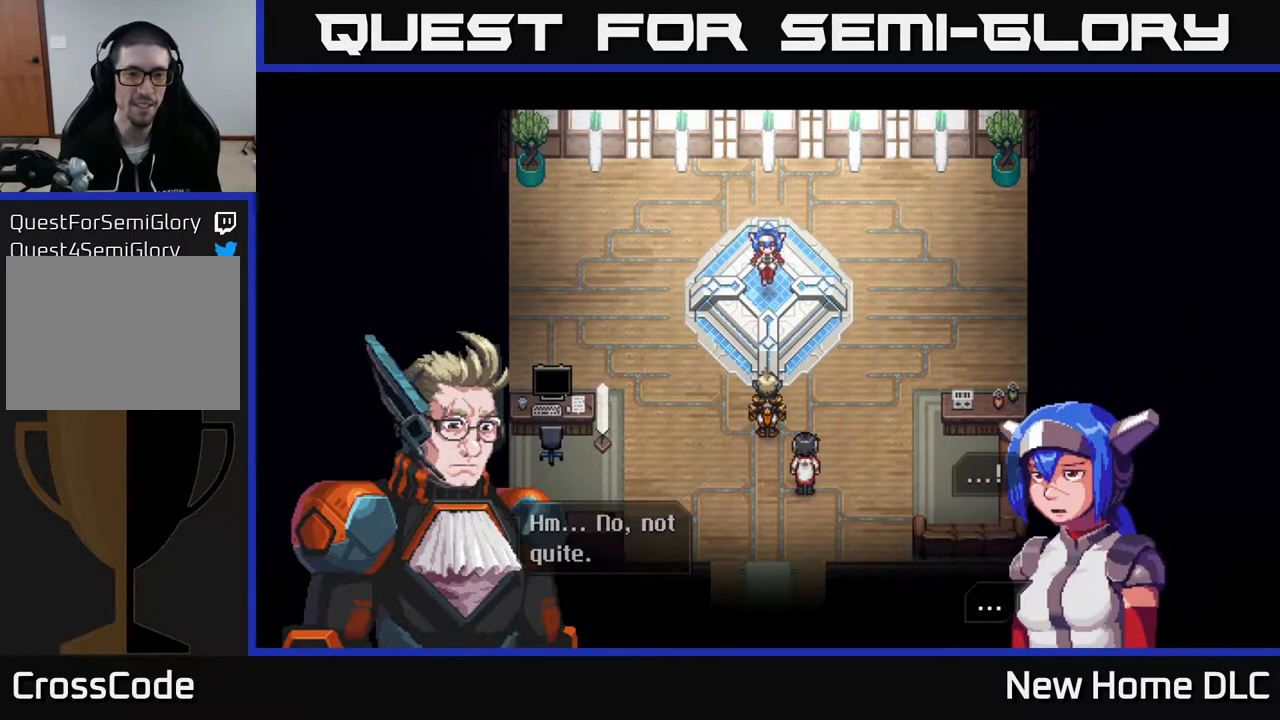
{"buttons": [], "left_stick": "center", "right_stick": "center", "events": []}
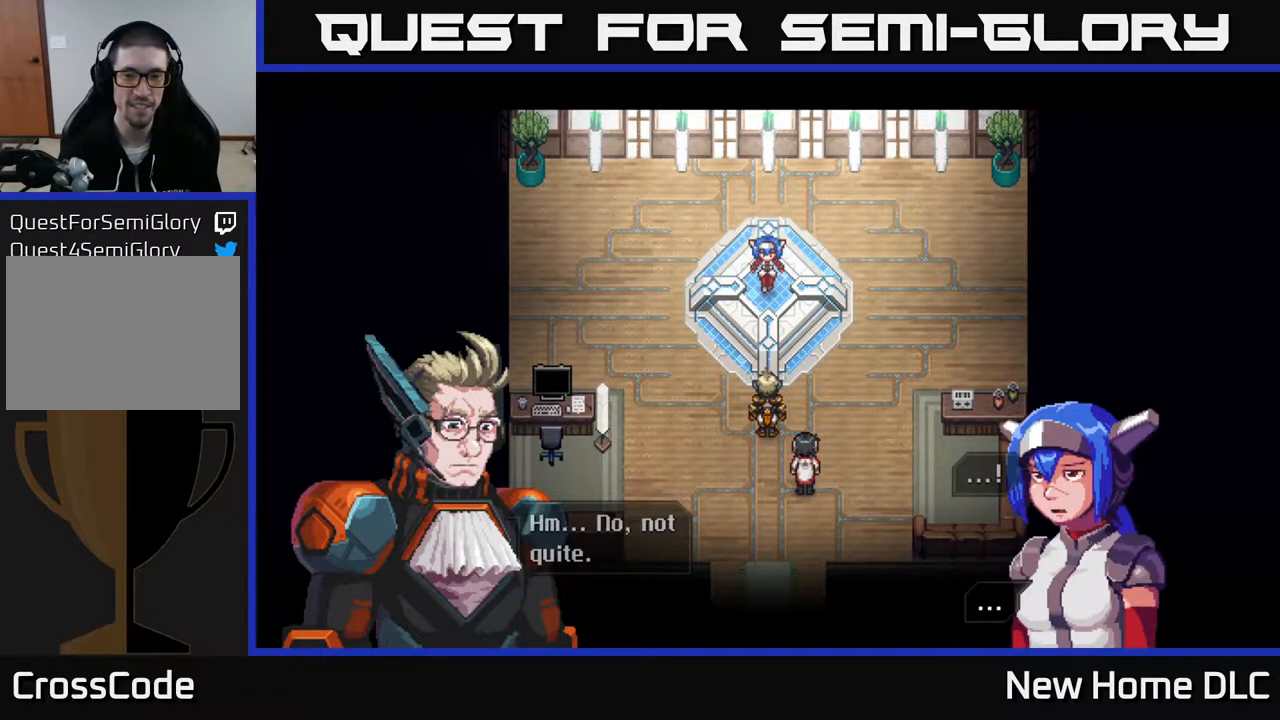
{"buttons": [], "left_stick": "center", "right_stick": "center", "events": [[17, "A", "down"], [150, "A", "up"]]}
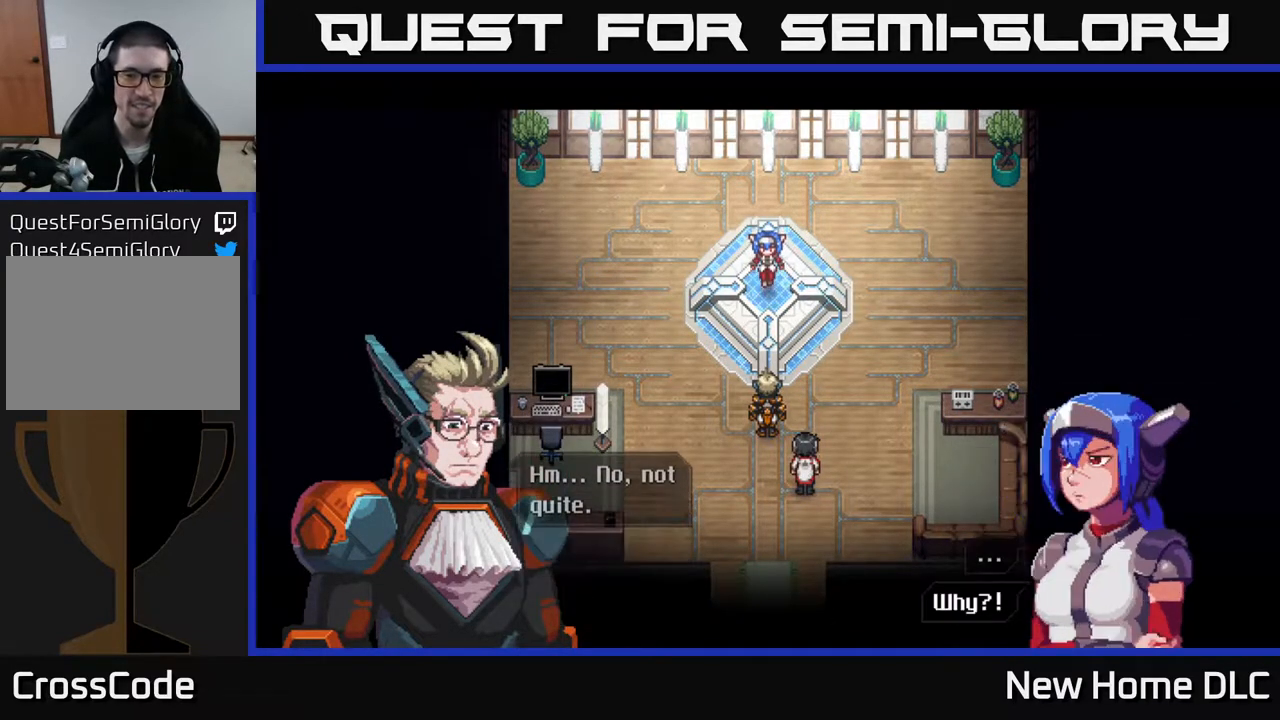
{"buttons": [], "left_stick": "center", "right_stick": "center", "events": [[267, "A", "down"], [417, "A", "up"]]}
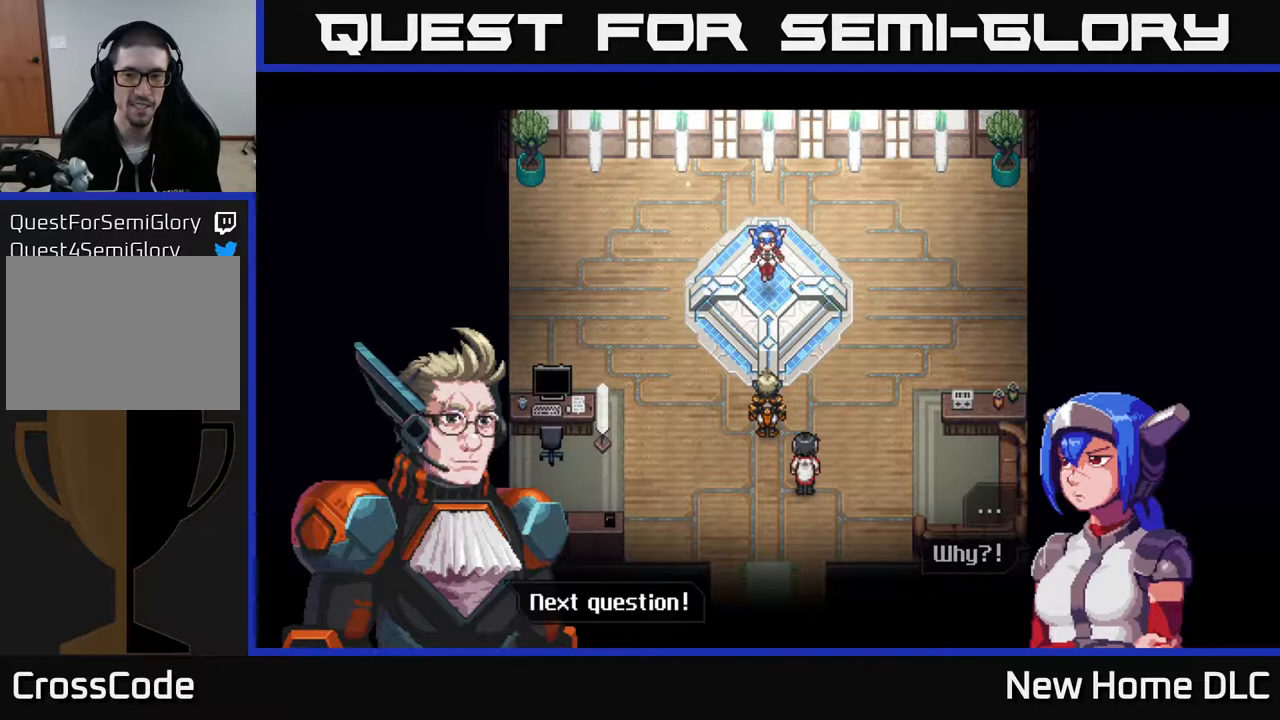
{"buttons": ["A"], "left_stick": "center", "right_stick": "center", "events": [[483, "A", "down"]]}
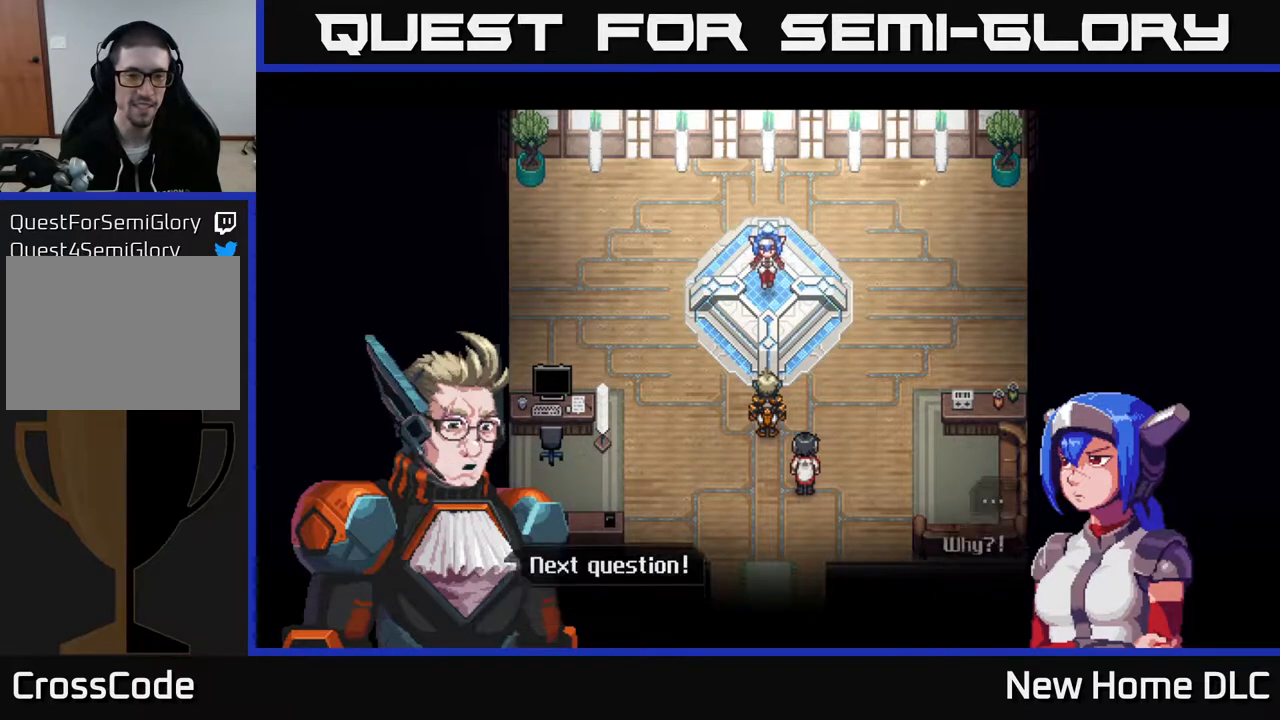
{"buttons": [], "left_stick": "center", "right_stick": "center", "events": [[100, "A", "up"]]}
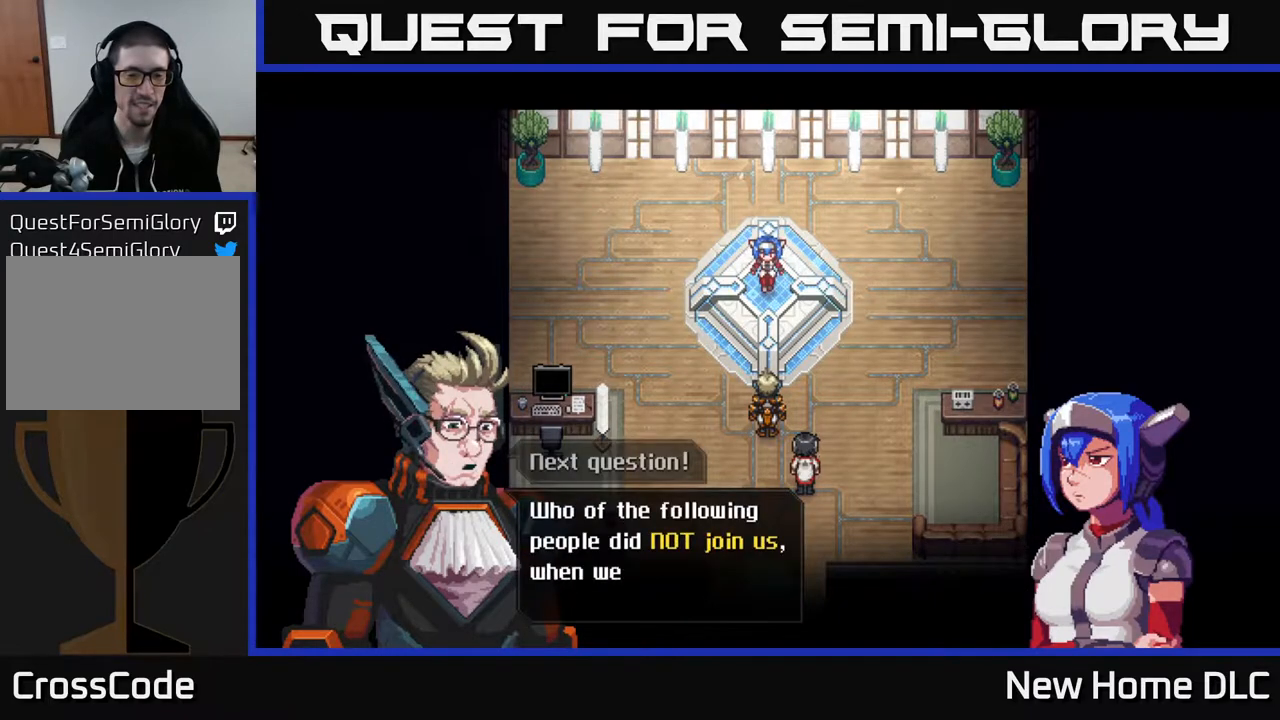
{"buttons": [], "left_stick": "center", "right_stick": "center", "events": []}
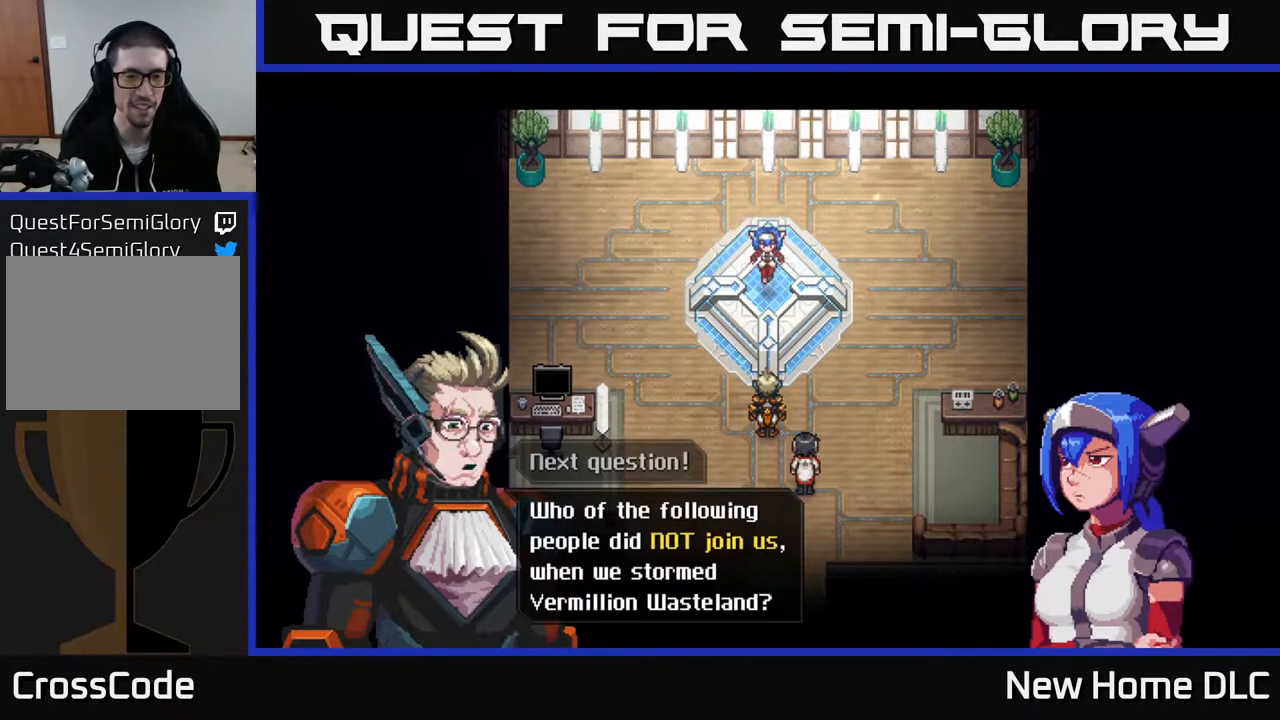
{"buttons": [], "left_stick": "center", "right_stick": "center", "events": []}
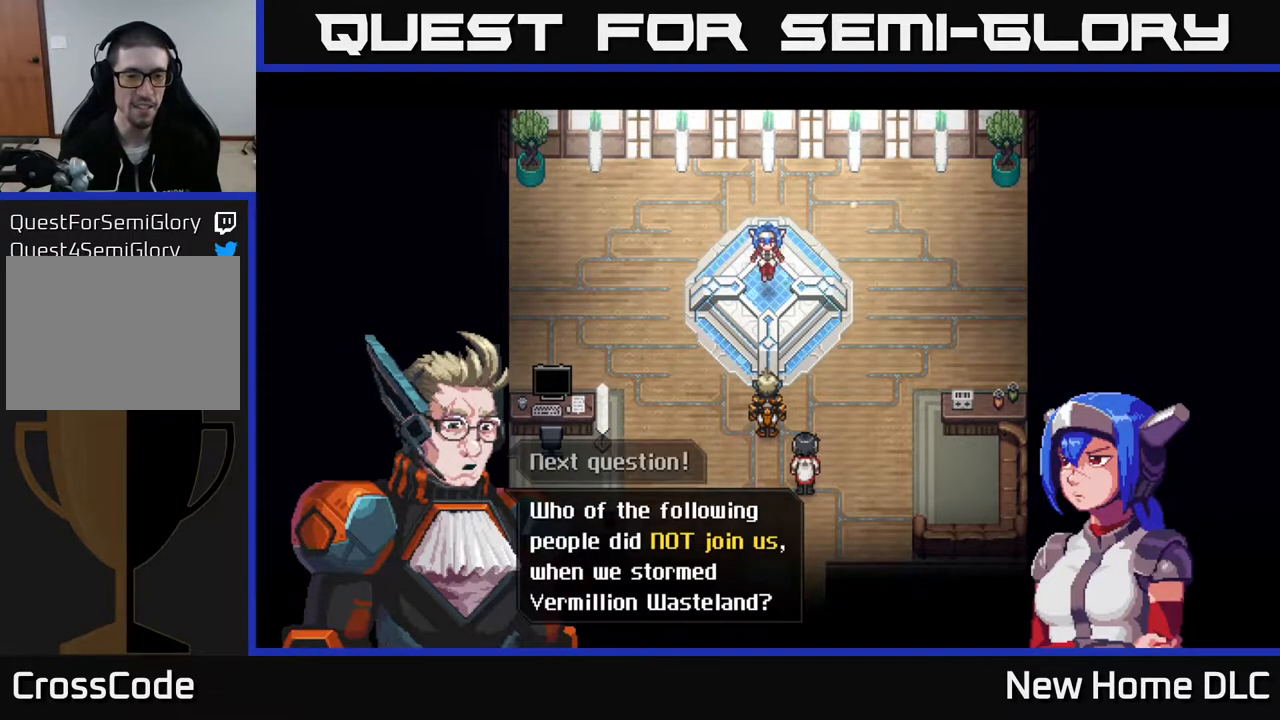
{"buttons": [], "left_stick": "center", "right_stick": "center", "events": []}
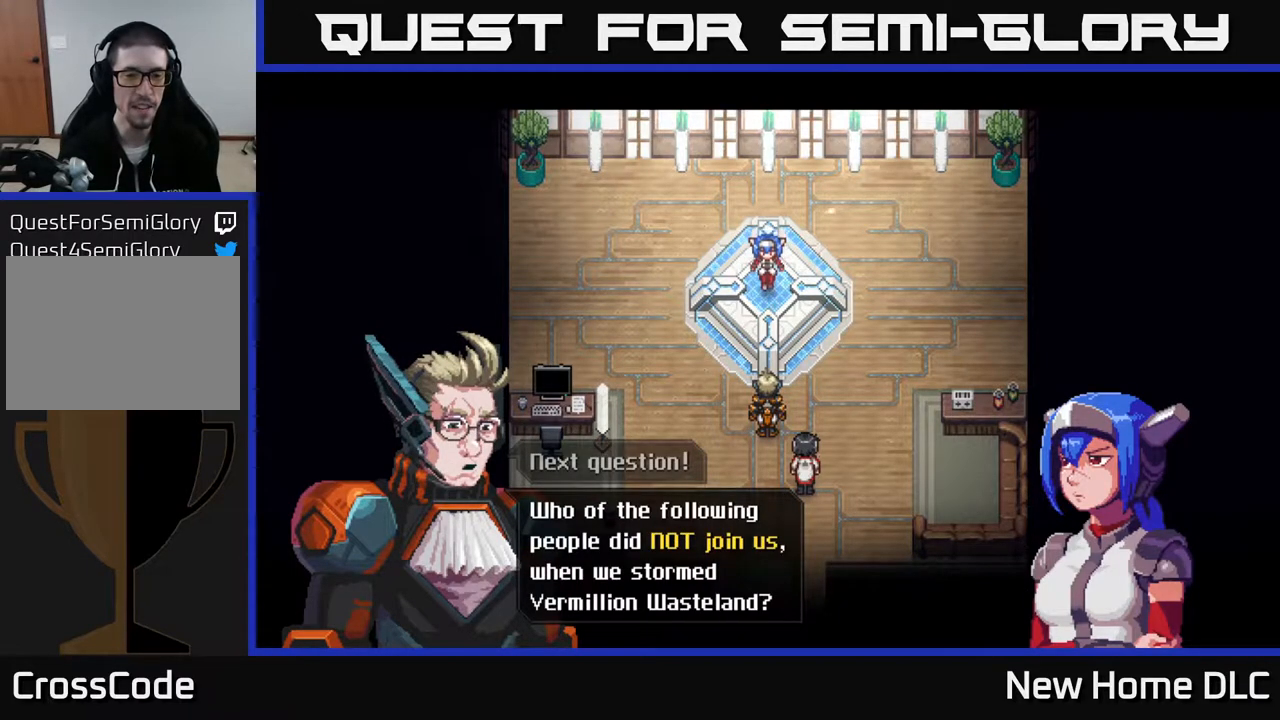
{"buttons": [], "left_stick": "center", "right_stick": "center", "events": []}
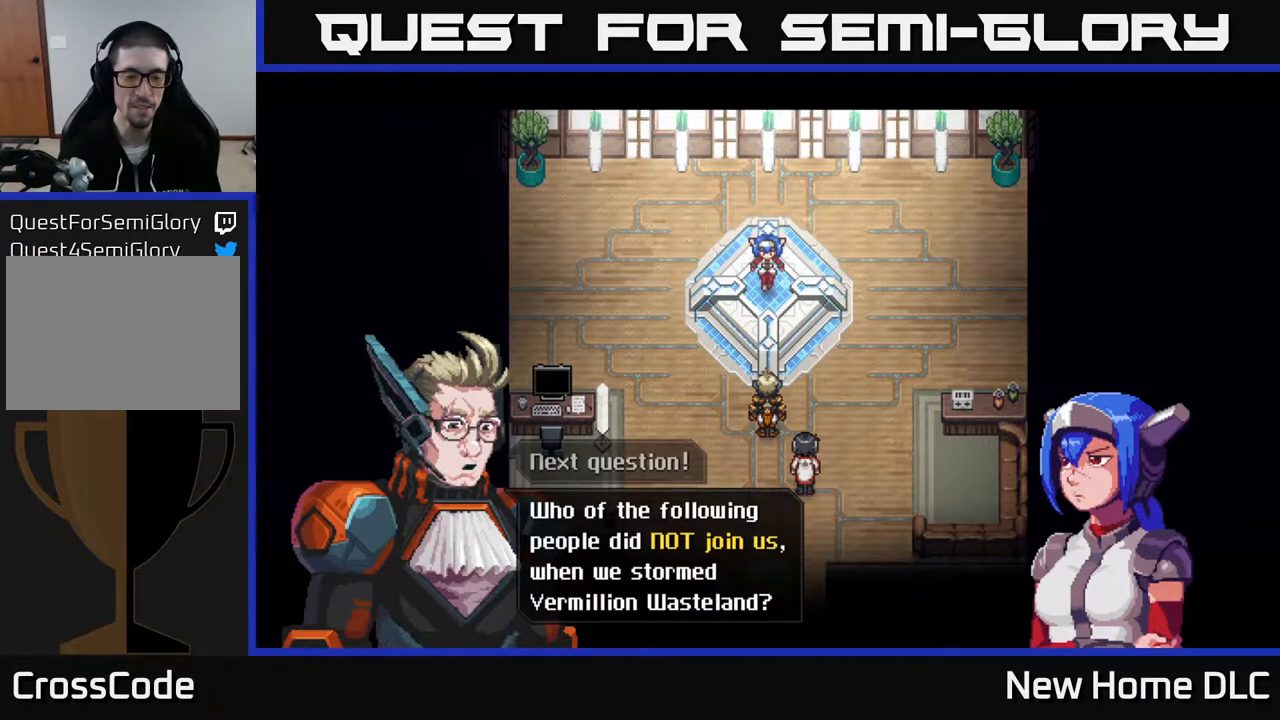
{"buttons": [], "left_stick": "center", "right_stick": "center", "events": [[83, "A", "down"], [217, "A", "up"]]}
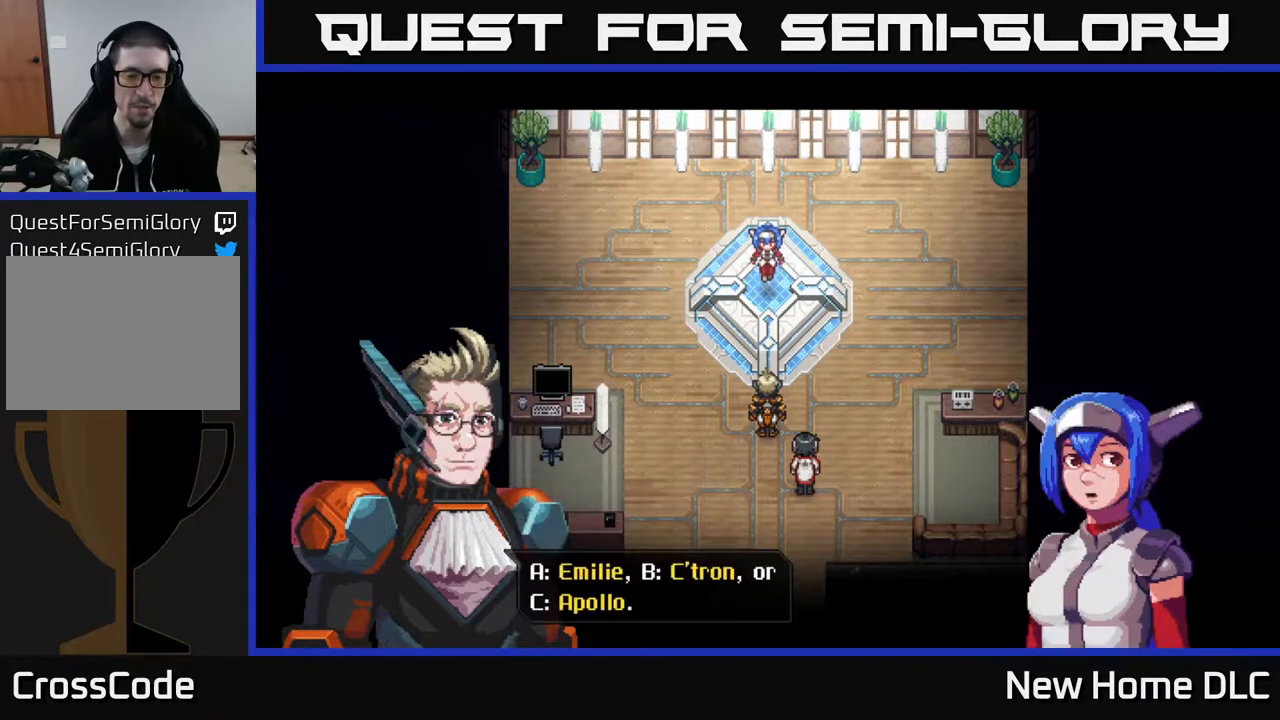
{"buttons": [], "left_stick": "center", "right_stick": "center", "events": []}
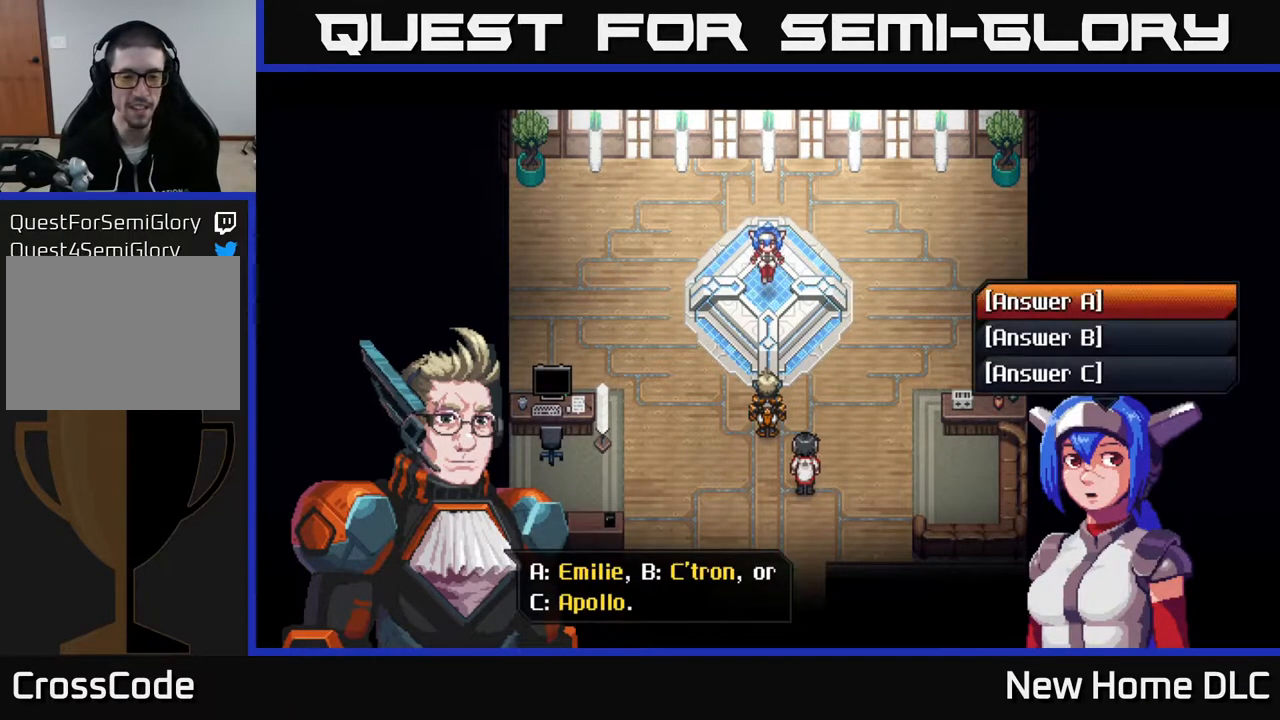
{"buttons": [], "left_stick": "center", "right_stick": "center", "events": []}
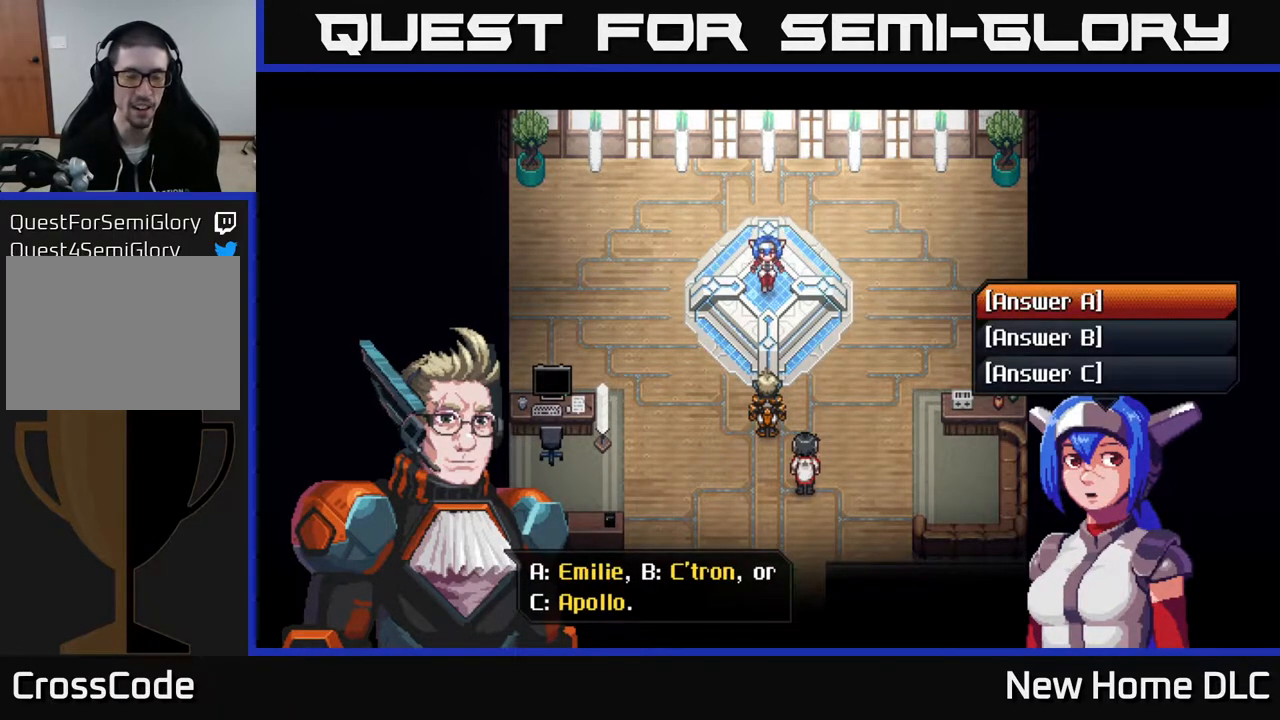
{"buttons": [], "left_stick": "center", "right_stick": "center", "events": []}
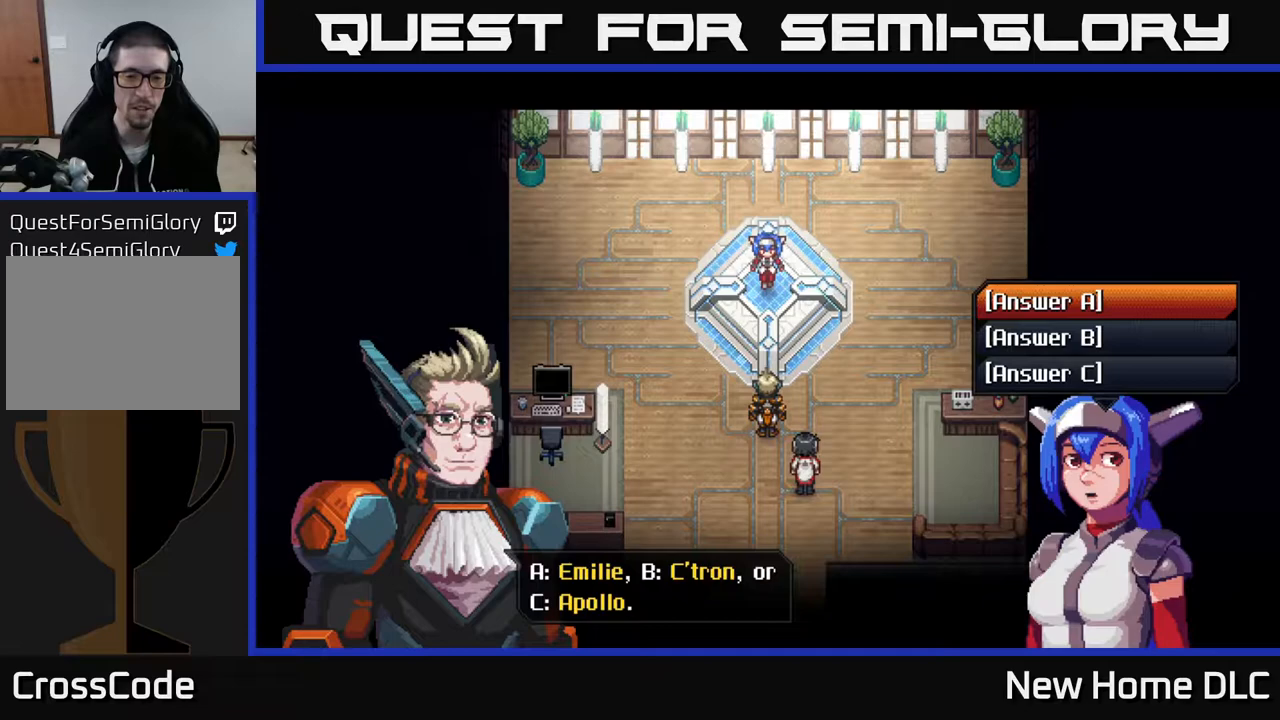
{"buttons": [], "left_stick": "center", "right_stick": "center", "events": []}
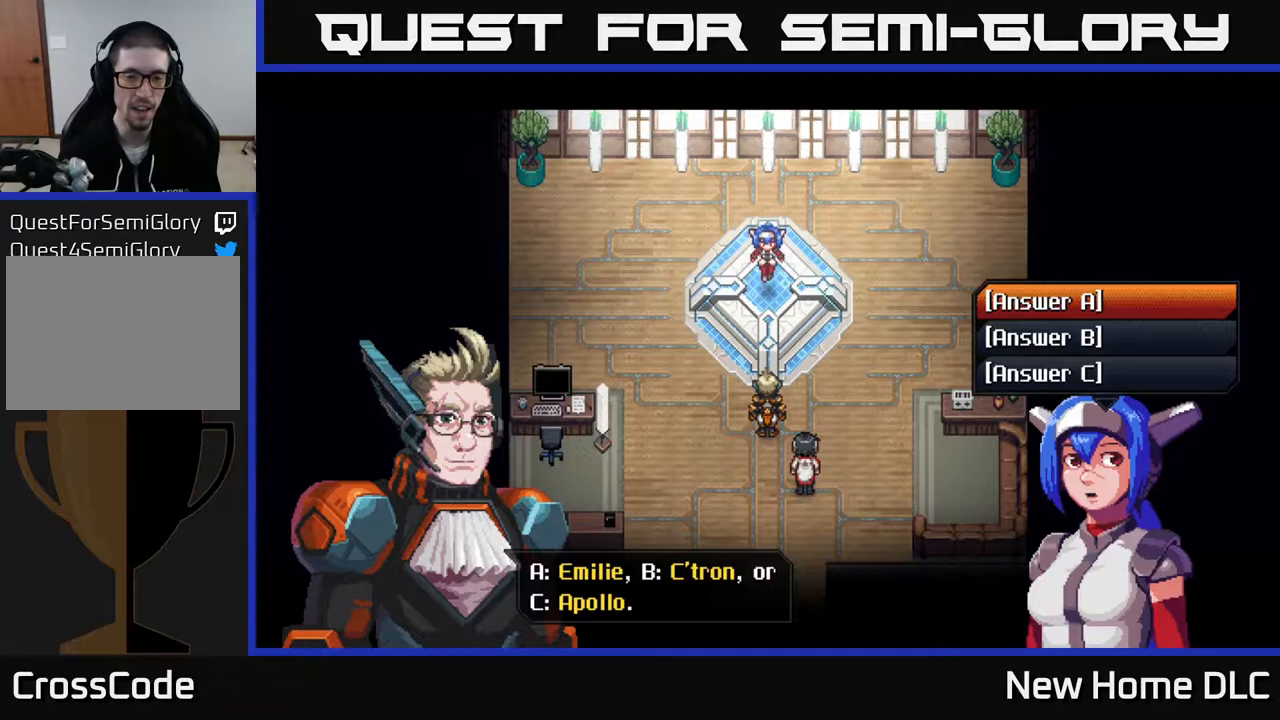
{"buttons": [], "left_stick": "center", "right_stick": "center", "events": [[383, "DPAD_DOWN", "down"], [467, "DPAD_DOWN", "up"]]}
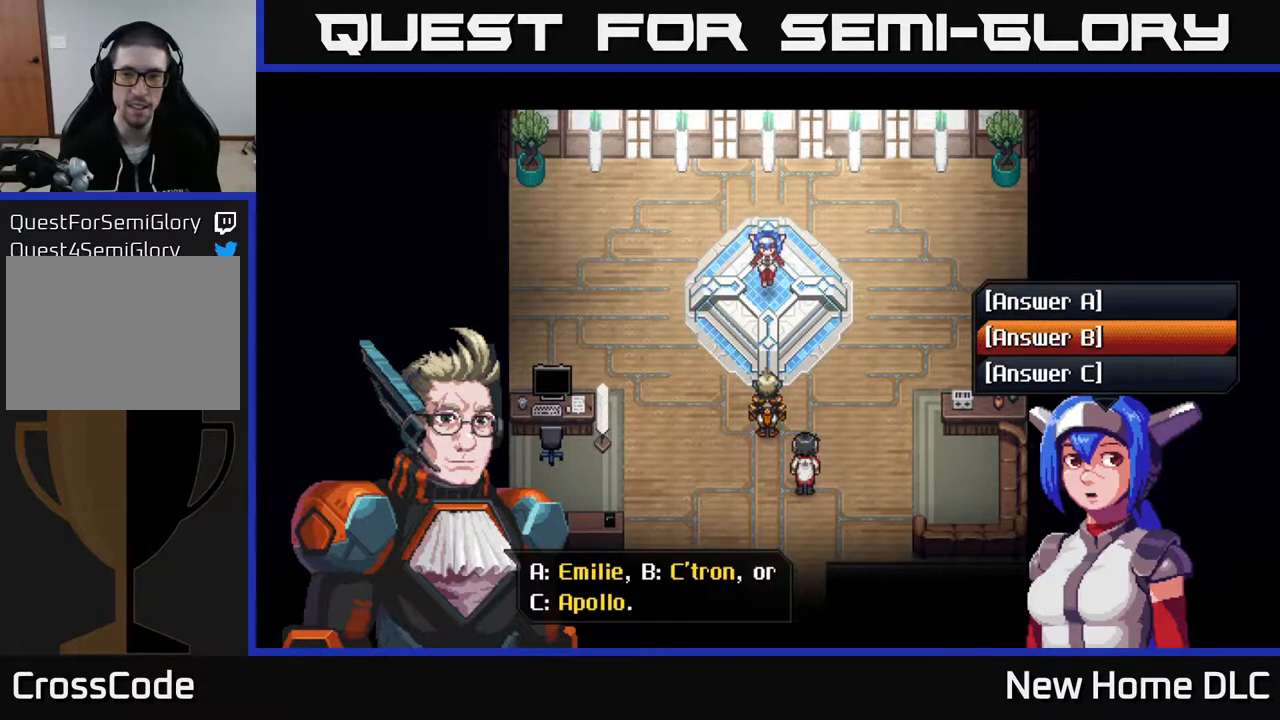
{"buttons": [], "left_stick": "center", "right_stick": "center", "events": []}
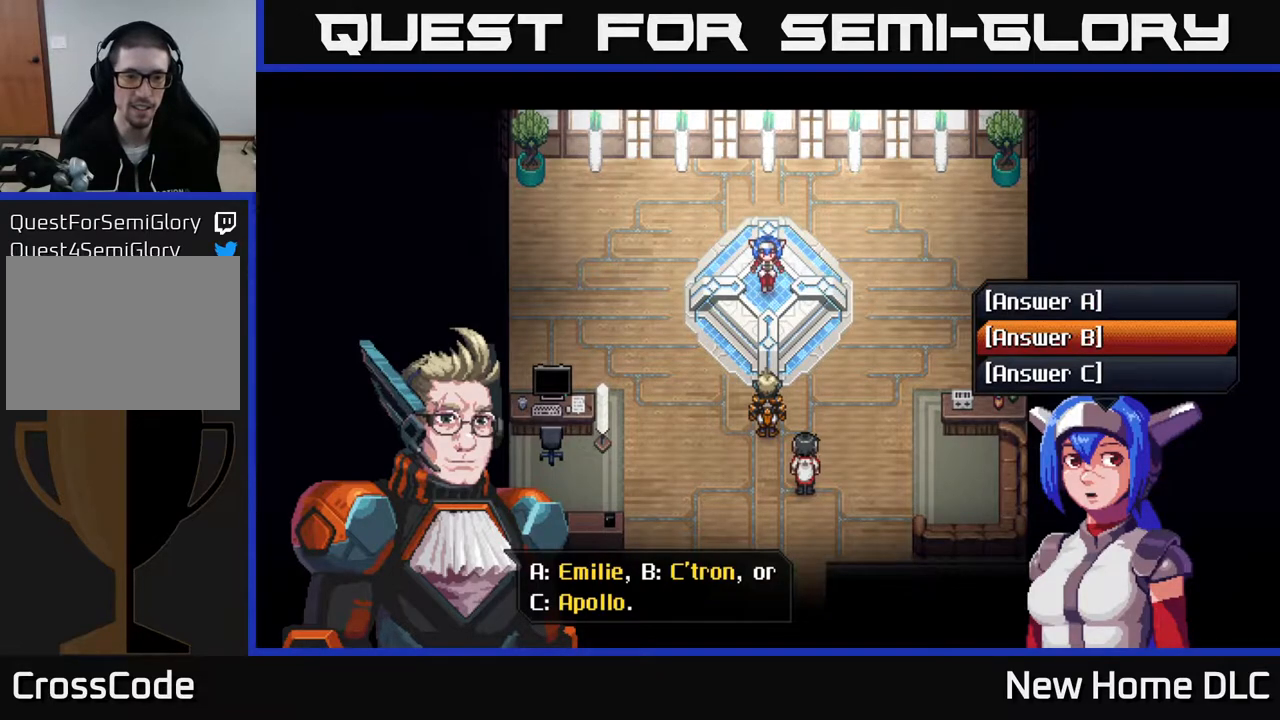
{"buttons": [], "left_stick": "center", "right_stick": "center", "events": []}